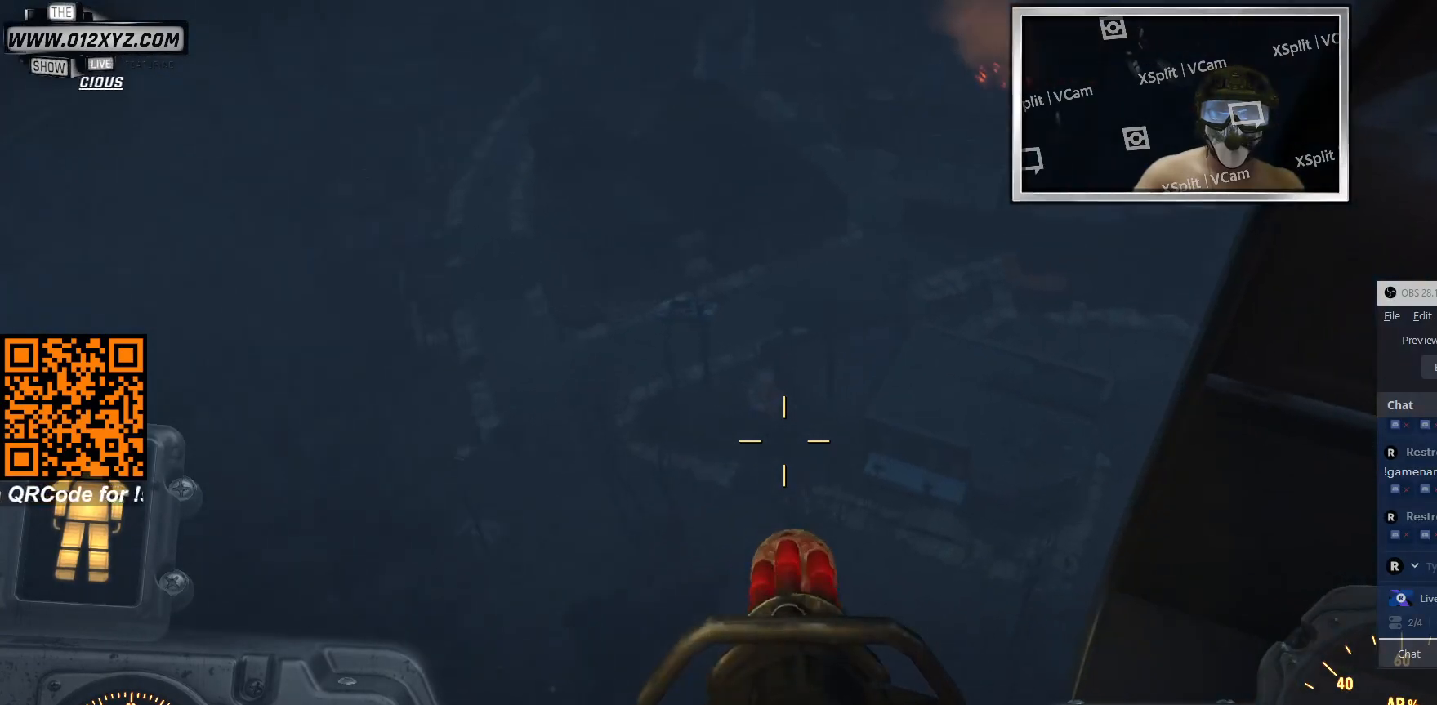
Gameplay with keyboard and mouse; each line is a JSON object with the keys and mouse buttons held at the frame after it. "events" lists presses ("down") and releases ("up") of "1", "2", "3", "4", "5", "a", "alt", "b", "c", "ctrl", "d", "e", "f", "g", "q", "r", "s", "shift", "space", "t", "tab", "v", "w", "x", "z", "mouse_left", "mouse_wheel", "mouse_right", "mouse_mb4" and "mouse_mb5" between this image and that frame as [ms after this image, input, new state], when the widget could be followed in between. "mouse_left", "mouse_wheel", "mouse_right", "mouse_mb4", "mouse_mb5" = the "left", "wheel", "right", "mb4", "mb5" buttons of the "mouse" list. No other keys are recorded. "wheel" means that the mouse wheel is clicked or scrolled. Not read: mouse_move.
{"keys": [], "mouse": ["left"], "events": []}
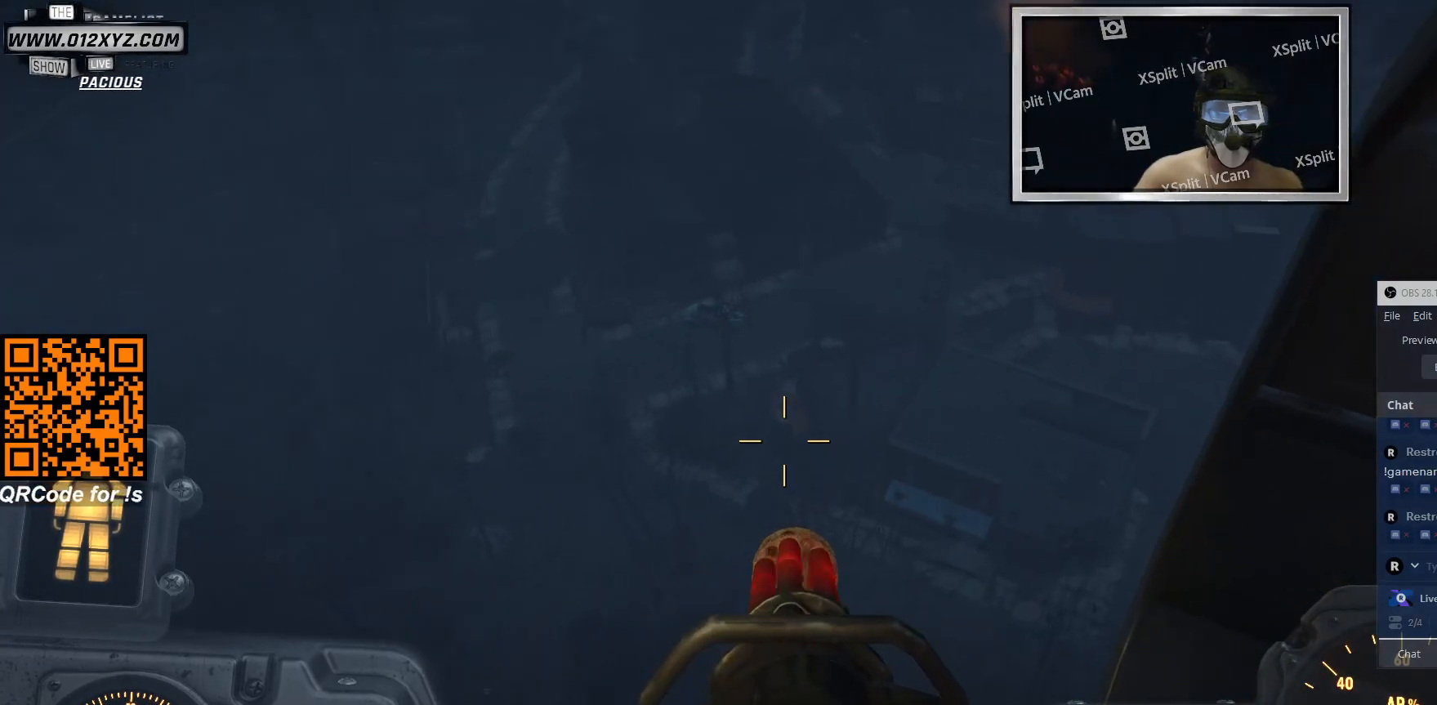
{"keys": [], "mouse": ["left"], "events": []}
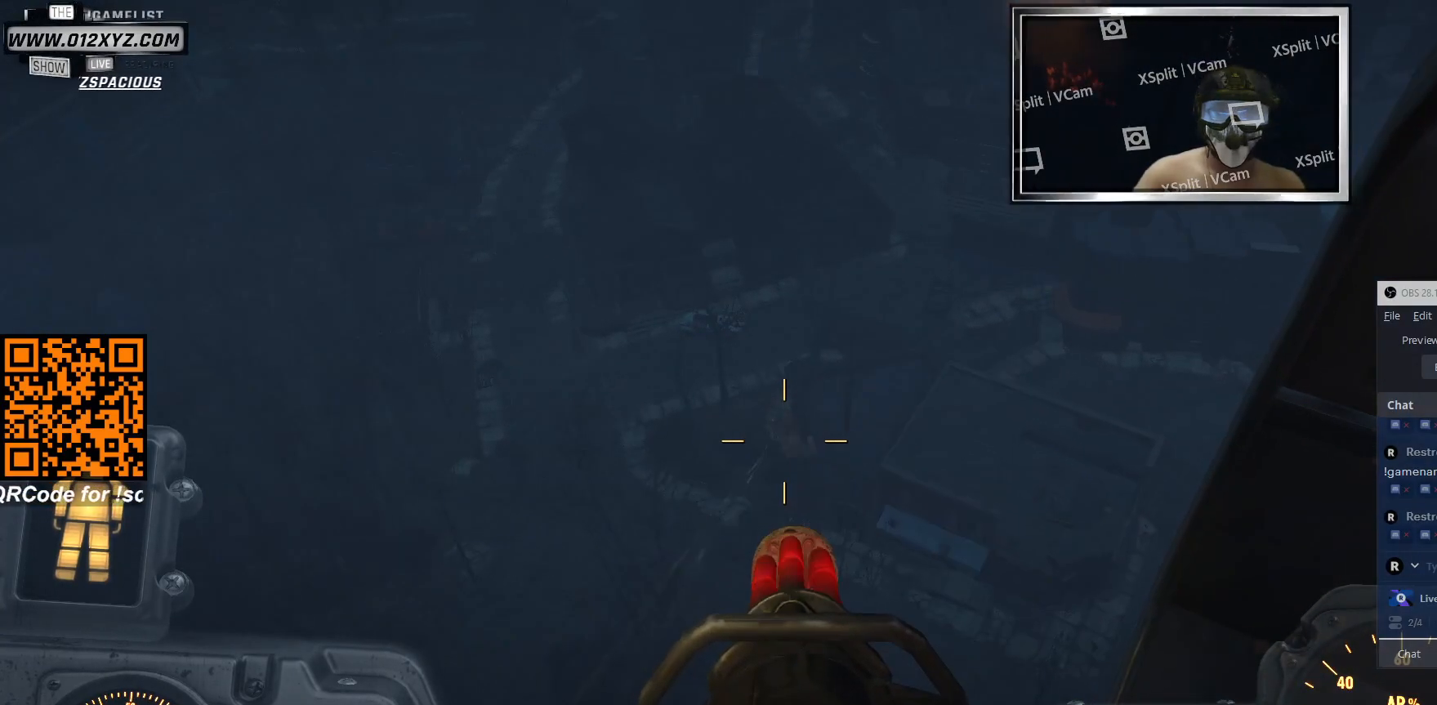
{"keys": [], "mouse": ["left"], "events": []}
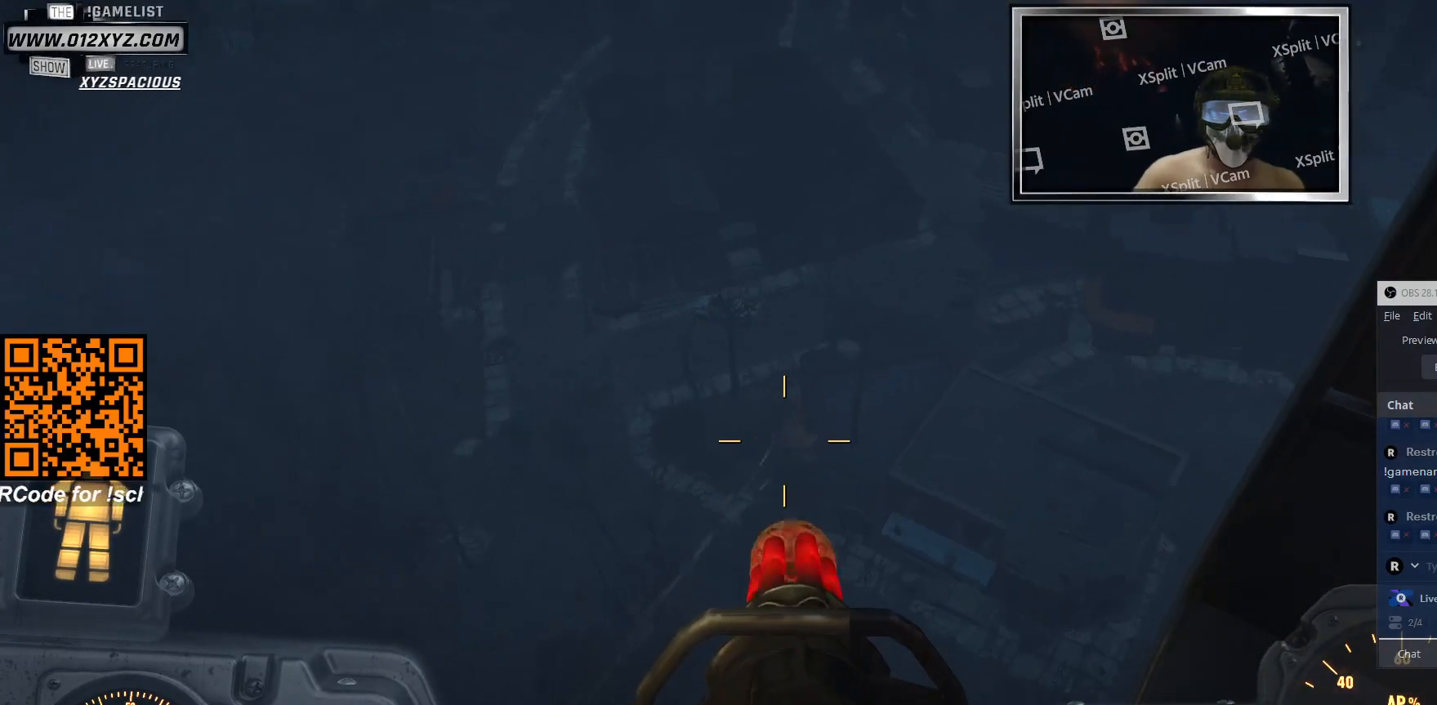
{"keys": [], "mouse": ["left"], "events": []}
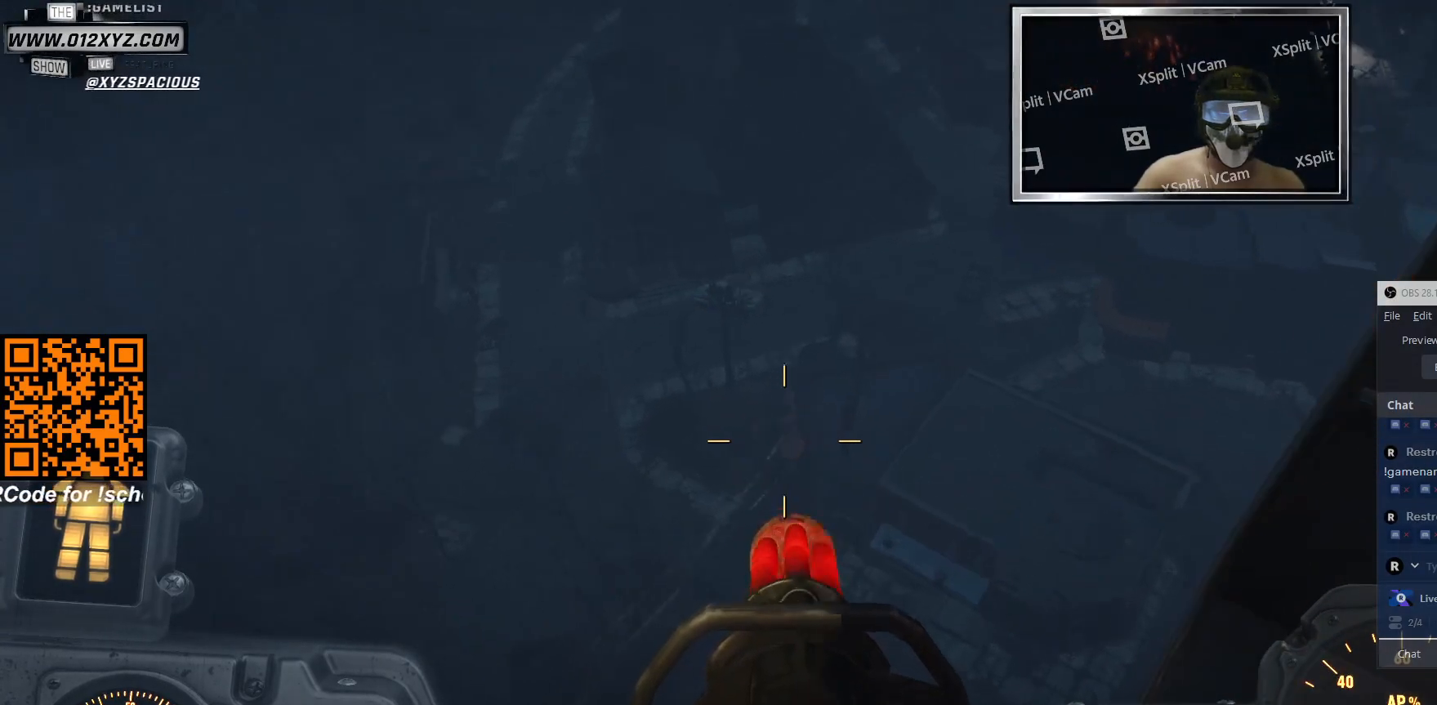
{"keys": [], "mouse": ["left"], "events": []}
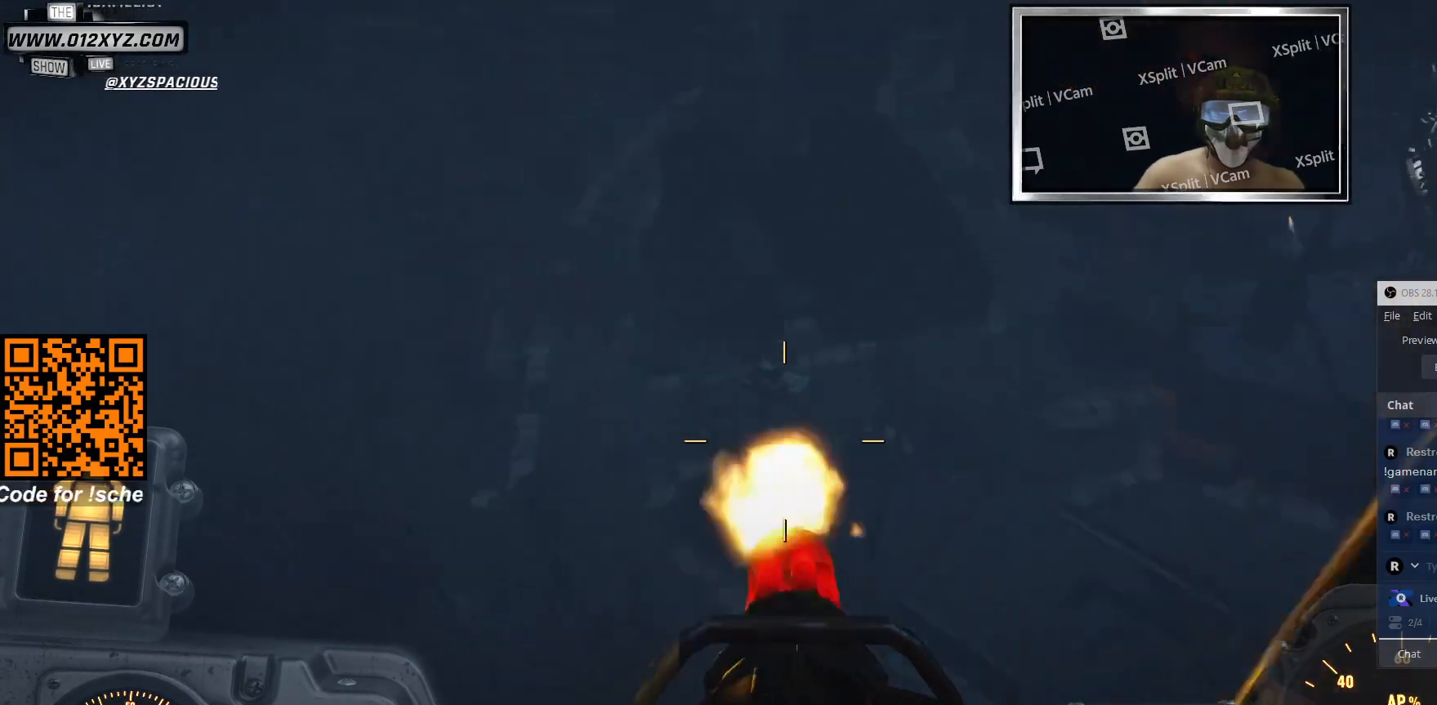
{"keys": [], "mouse": ["left"], "events": []}
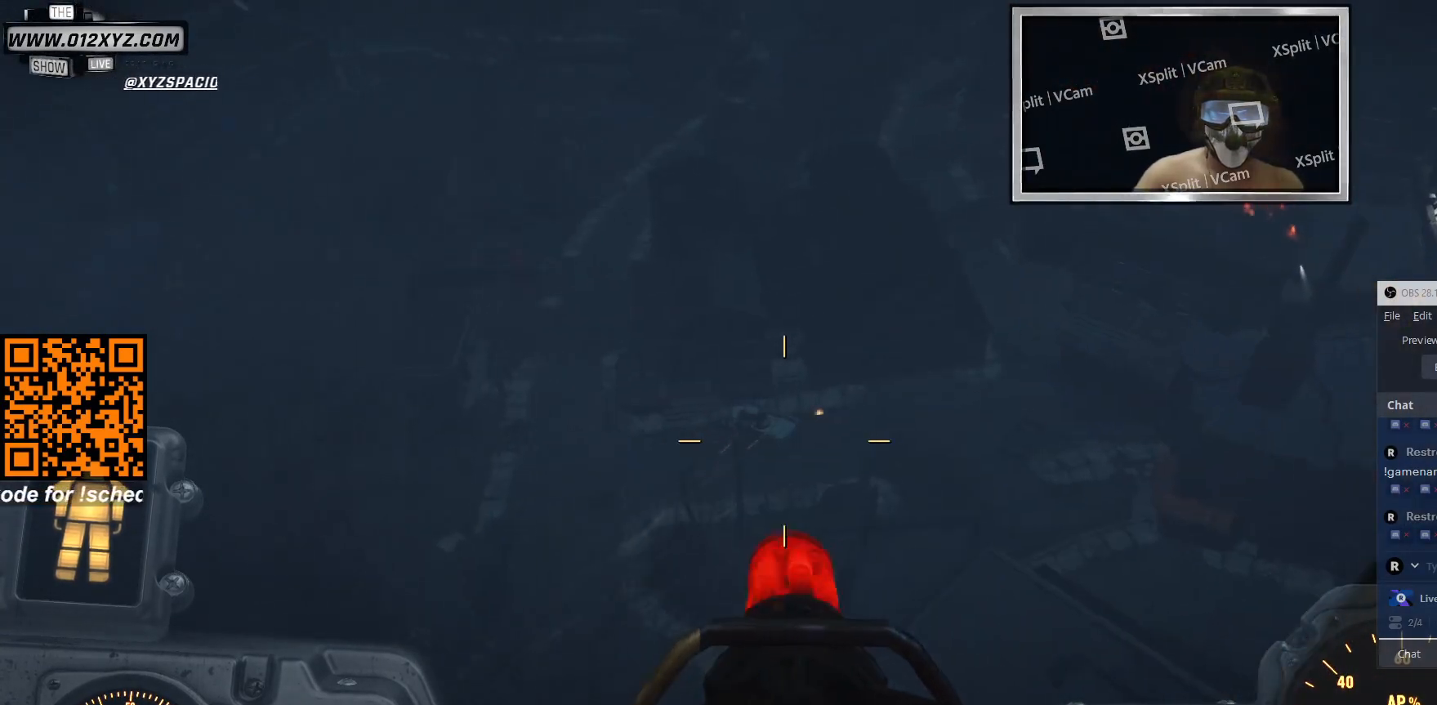
{"keys": [], "mouse": ["left"], "events": []}
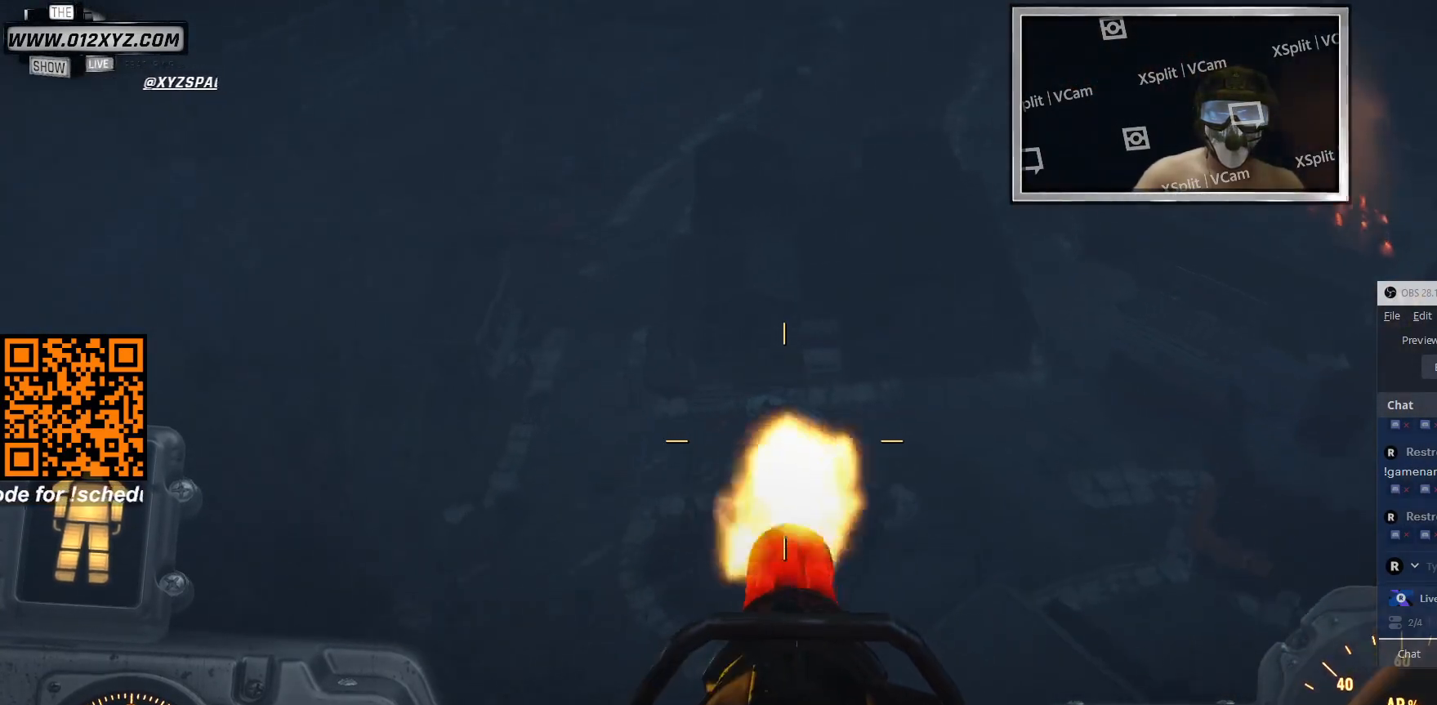
{"keys": [], "mouse": ["left"], "events": []}
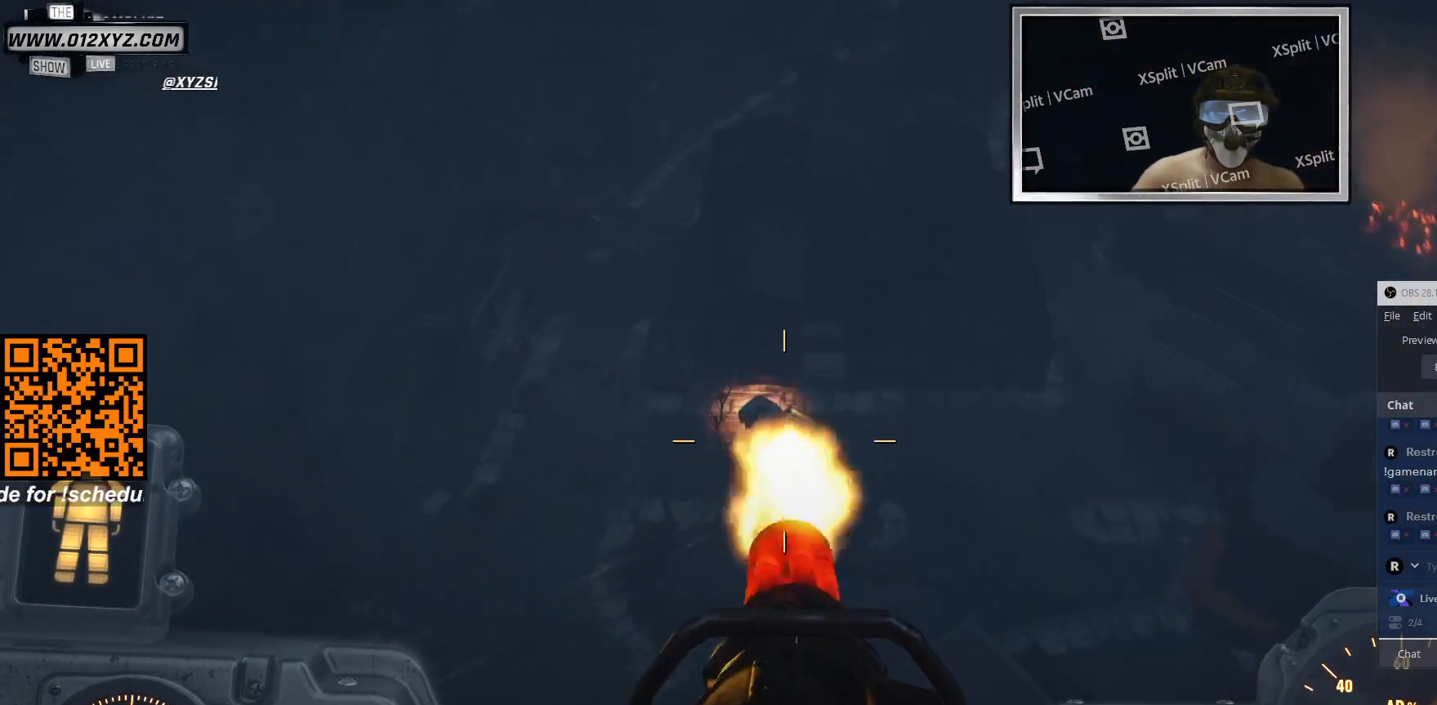
{"keys": [], "mouse": ["left"], "events": []}
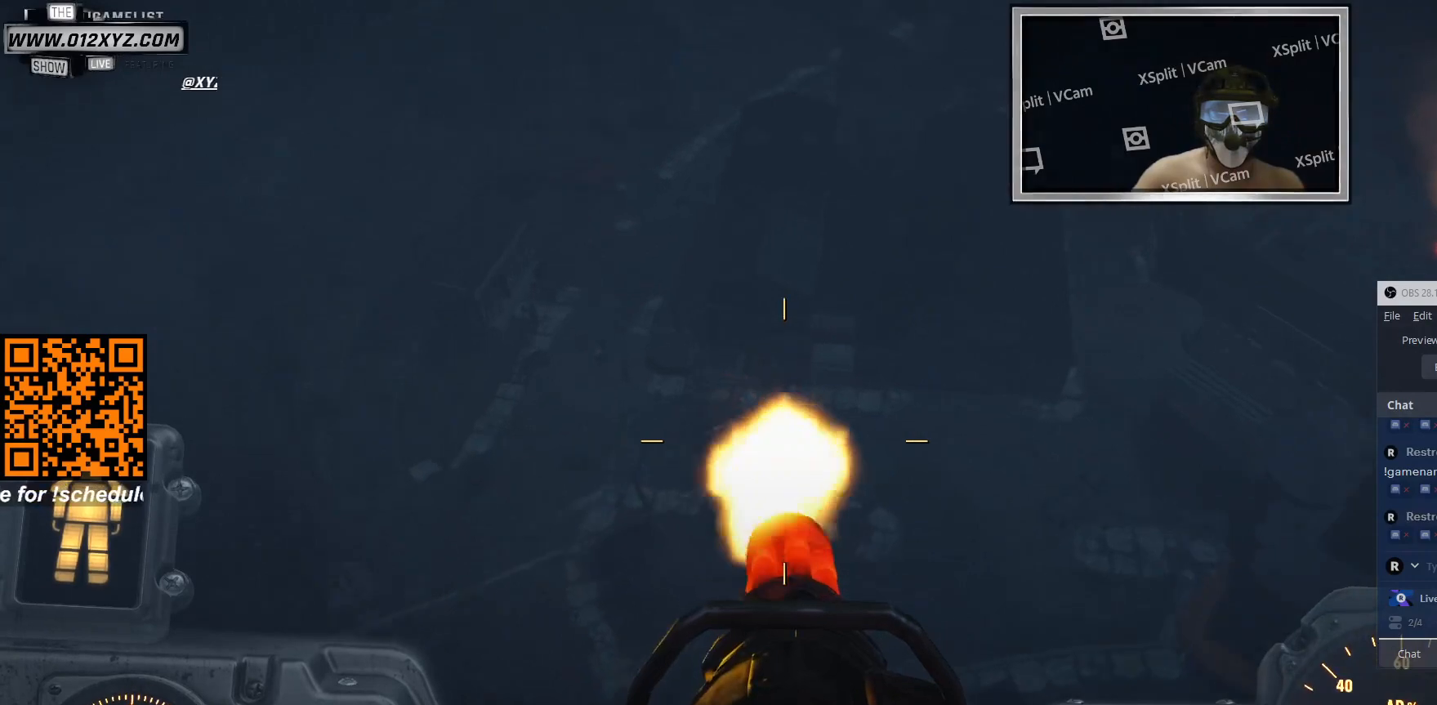
{"keys": [], "mouse": ["left"], "events": []}
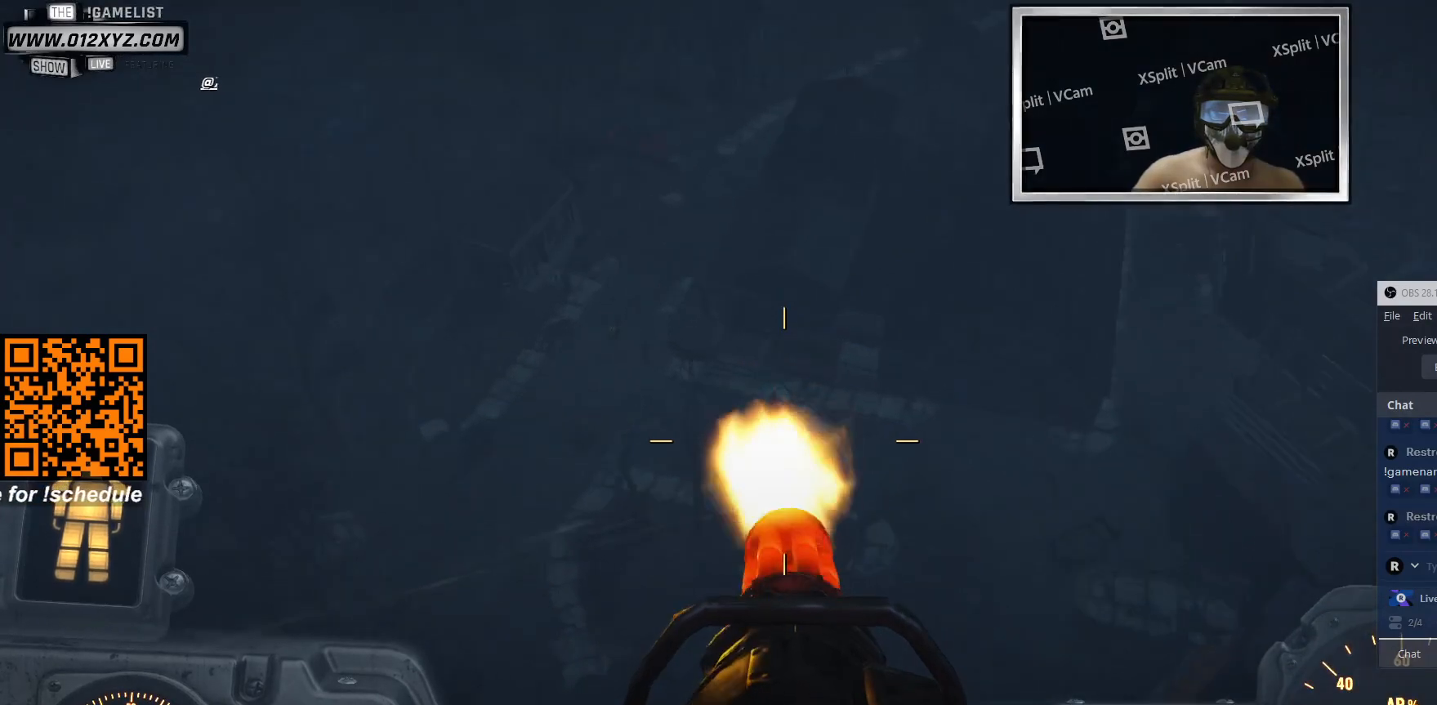
{"keys": [], "mouse": ["left"], "events": []}
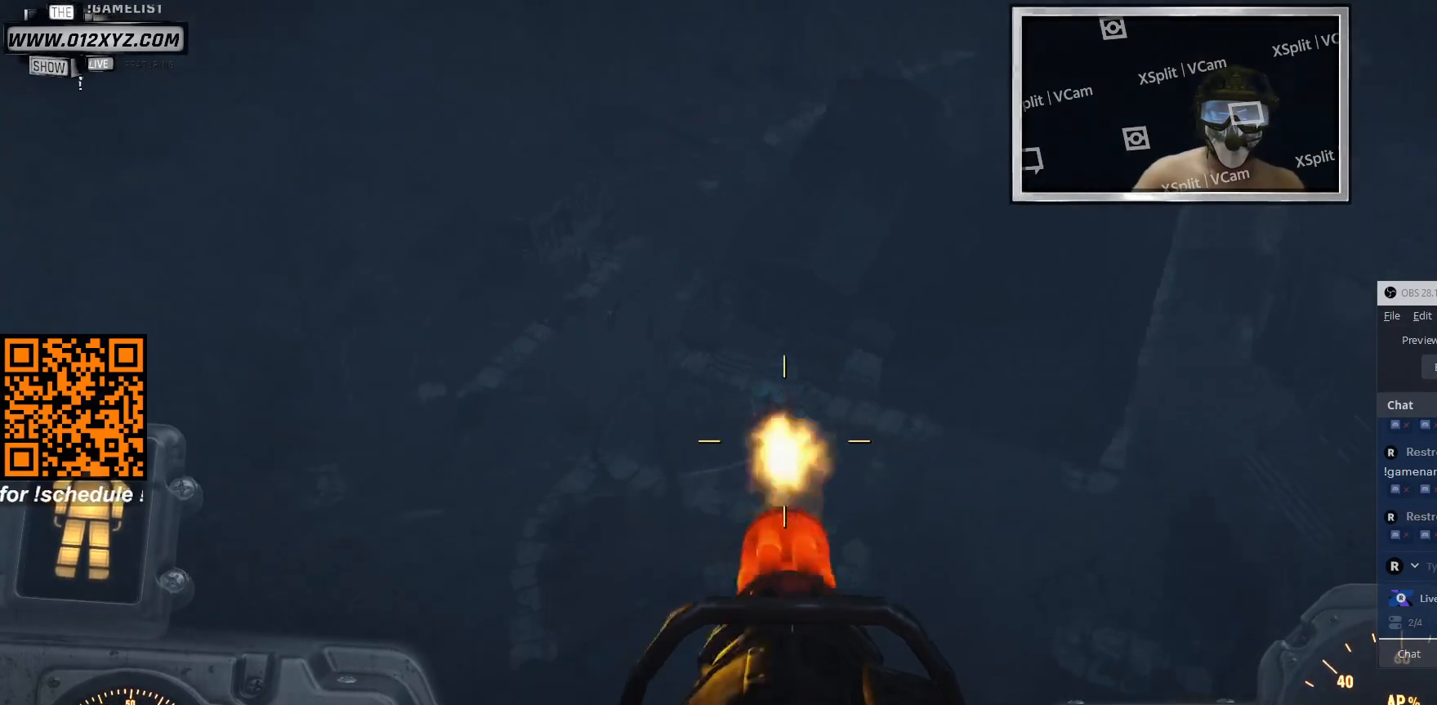
{"keys": [], "mouse": [], "events": [[466, "mouse_left", "up"]]}
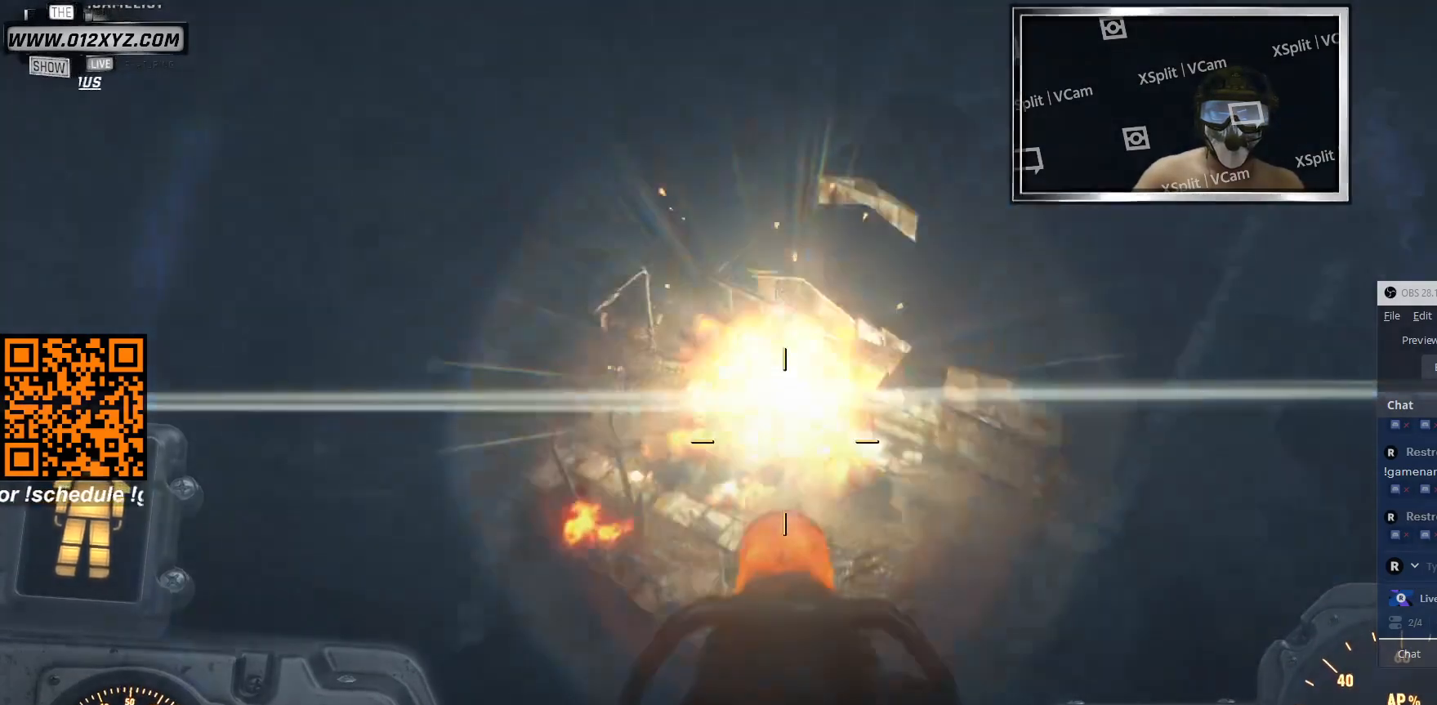
{"keys": [], "mouse": [], "events": []}
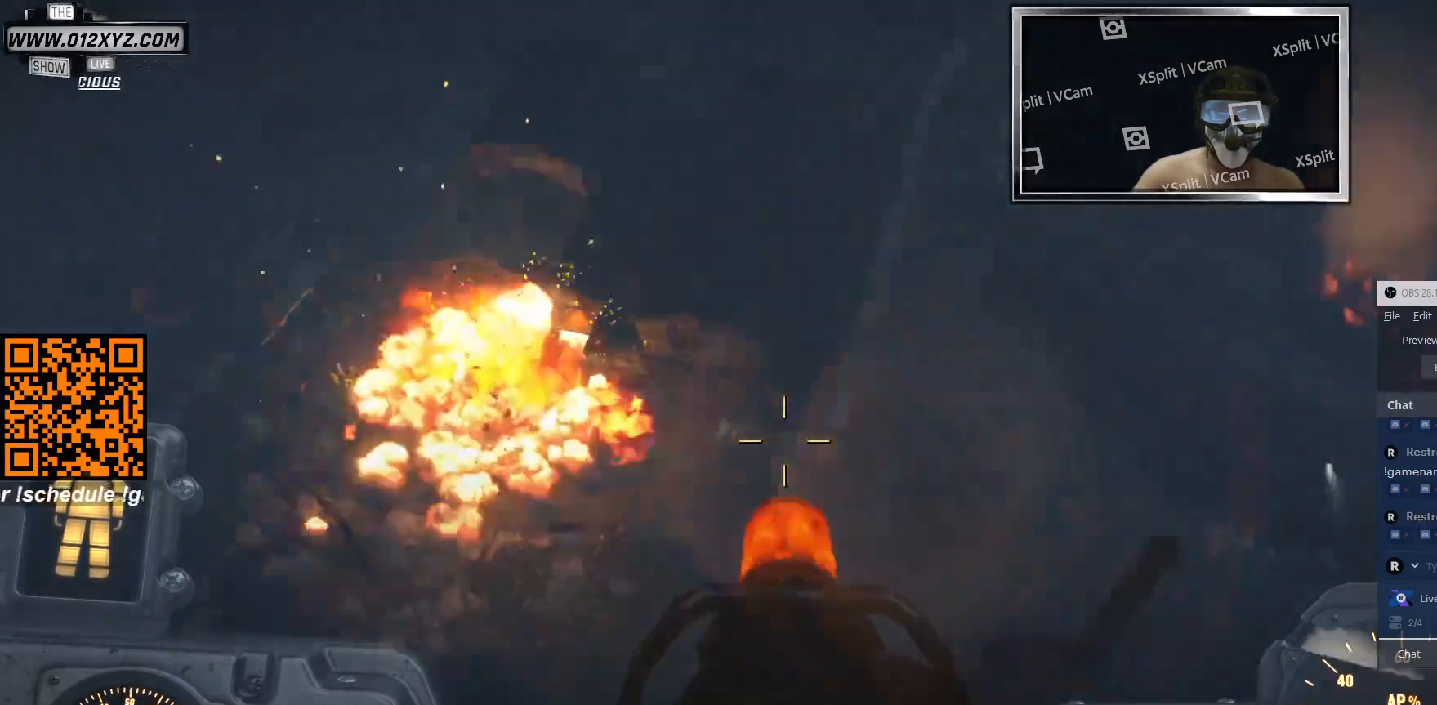
{"keys": [], "mouse": [], "events": []}
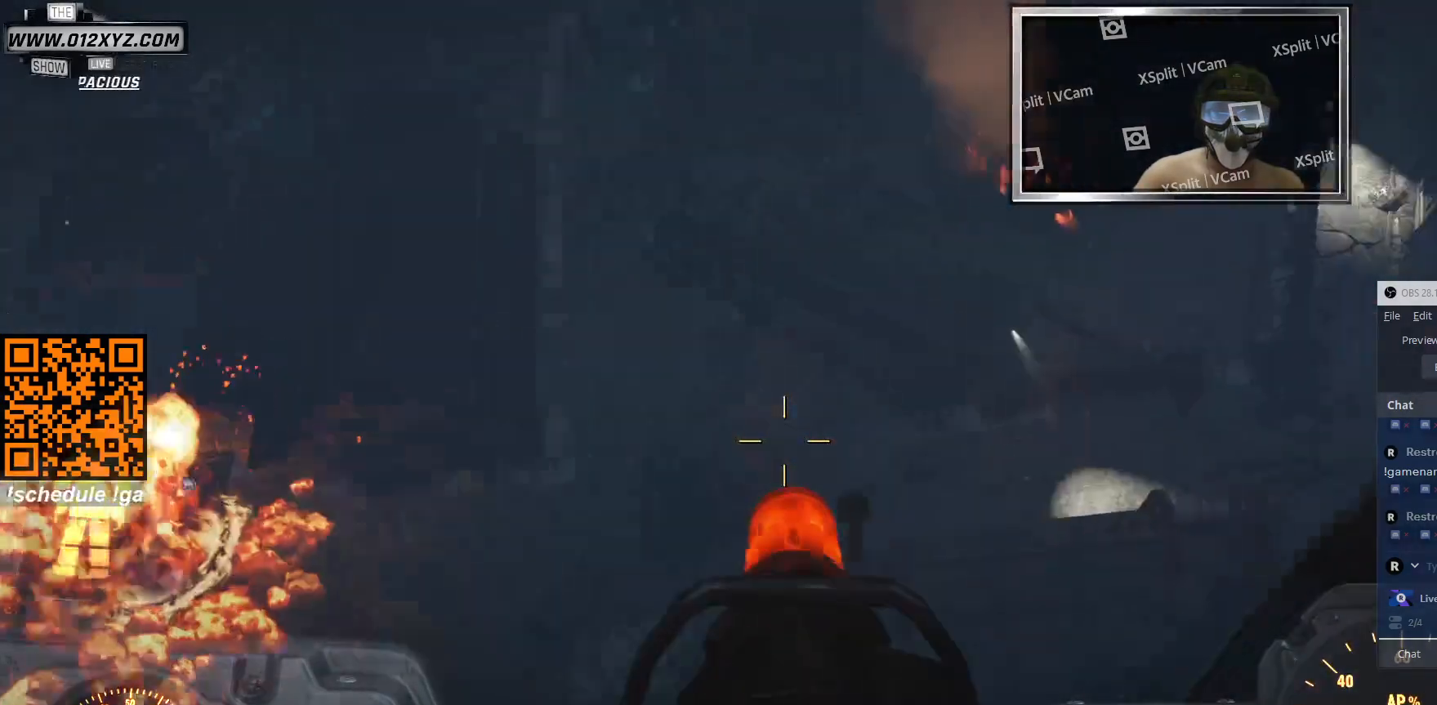
{"keys": [], "mouse": [], "events": []}
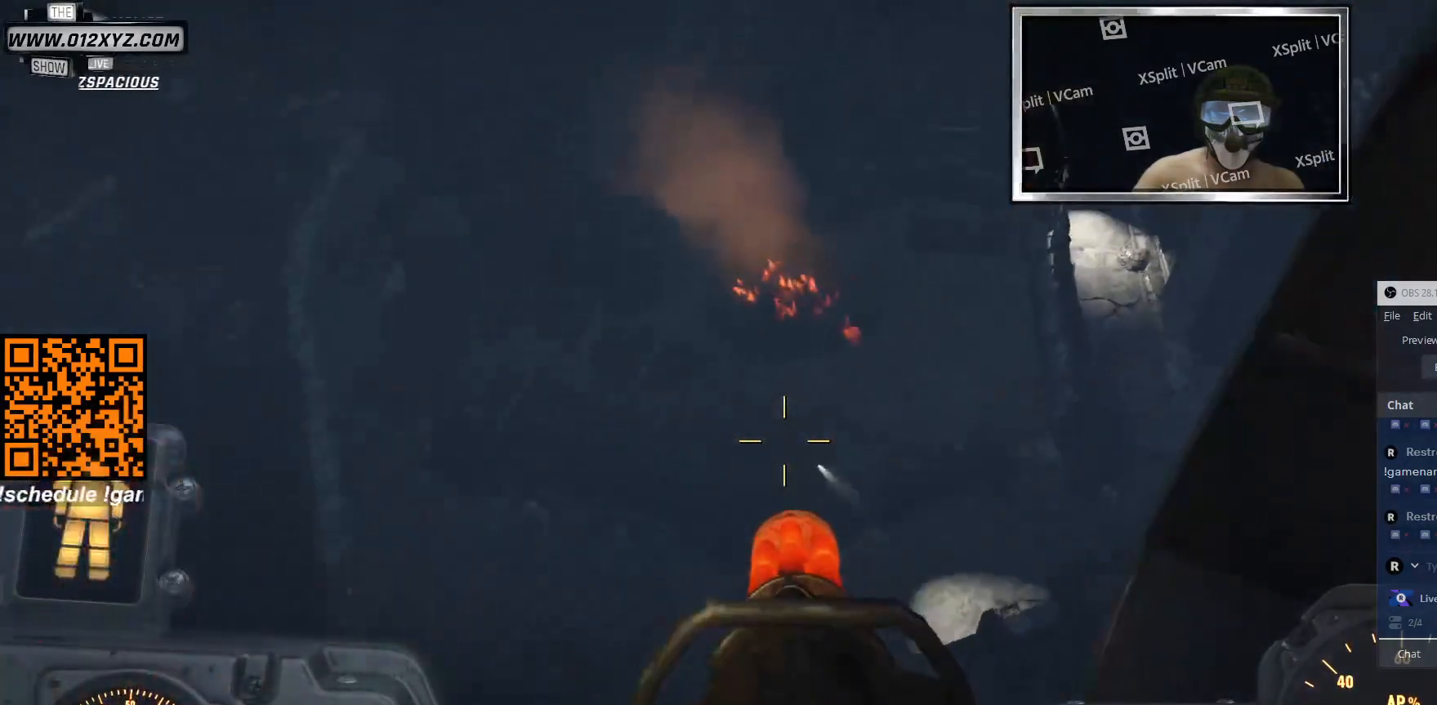
{"keys": [], "mouse": ["left"], "events": [[466, "mouse_left", "down"]]}
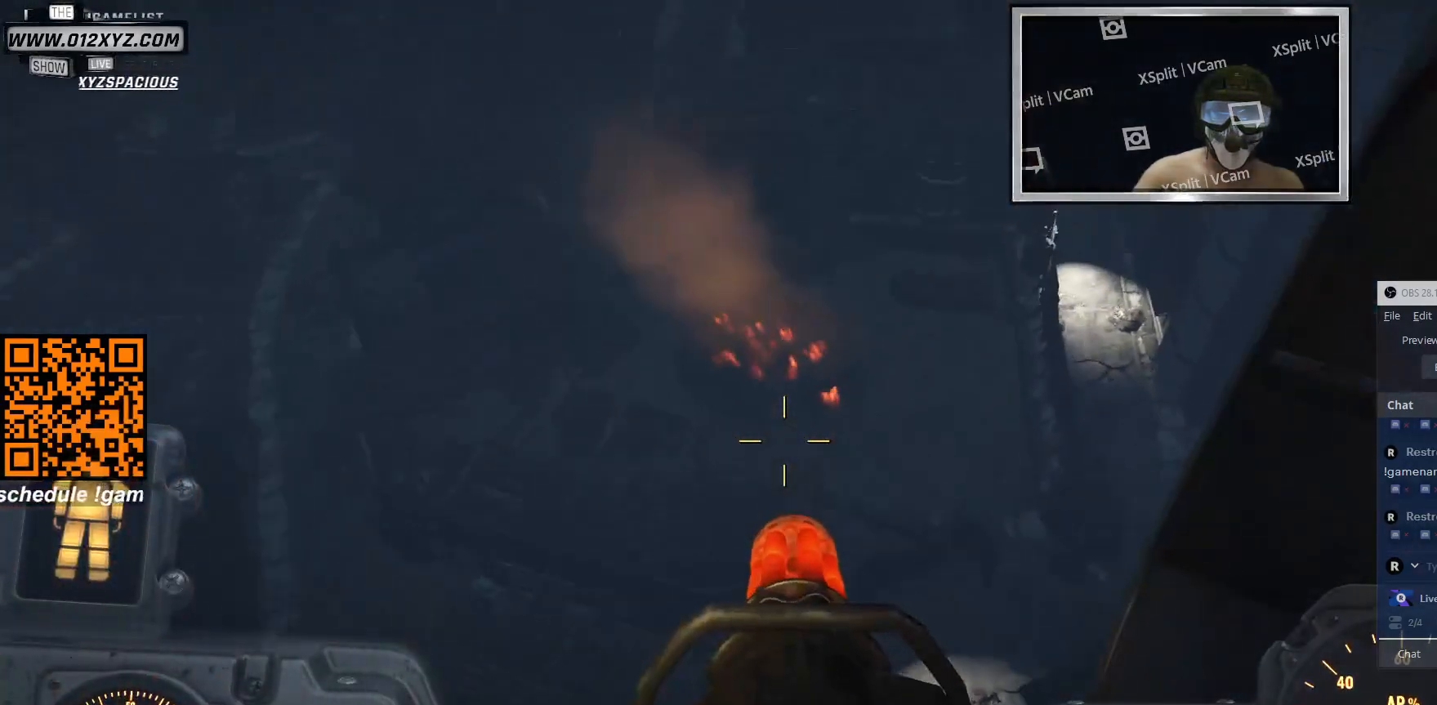
{"keys": [], "mouse": ["left"], "events": []}
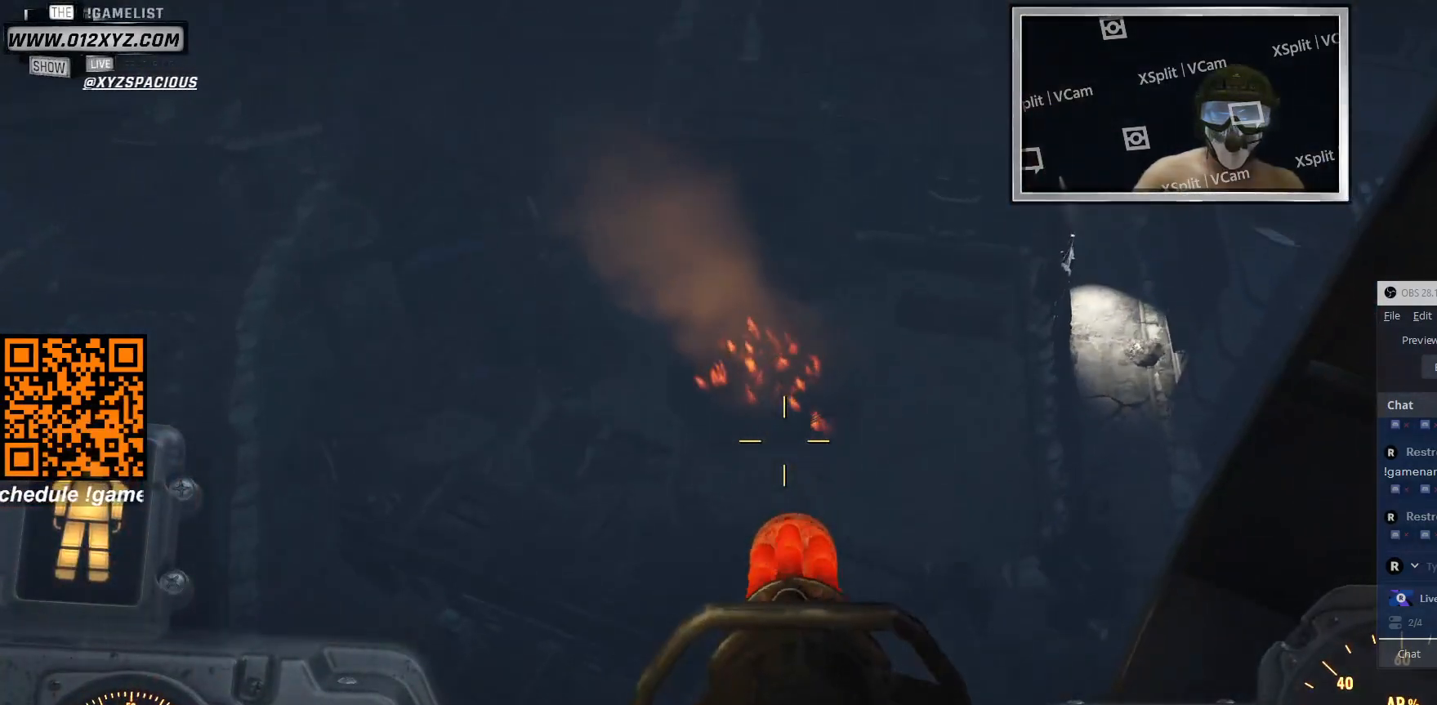
{"keys": [], "mouse": ["left"], "events": []}
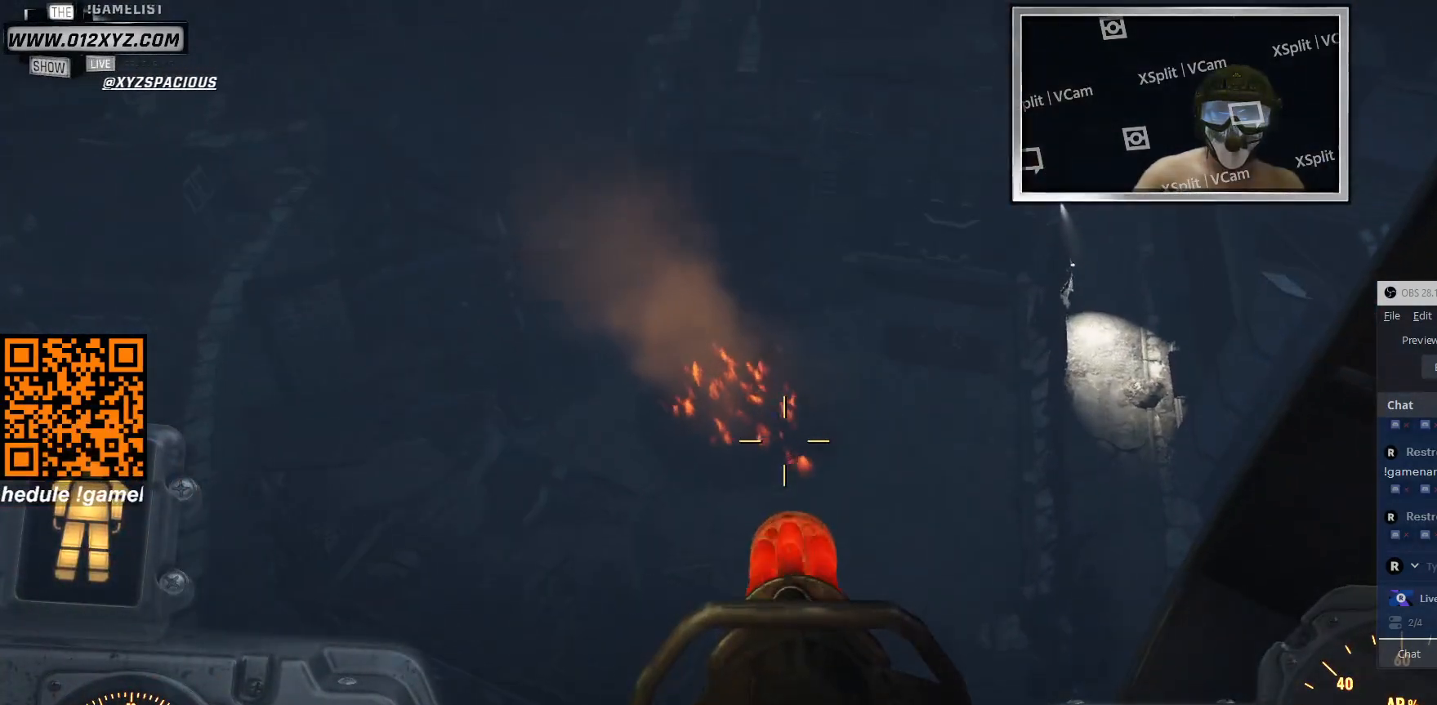
{"keys": [], "mouse": ["left"], "events": []}
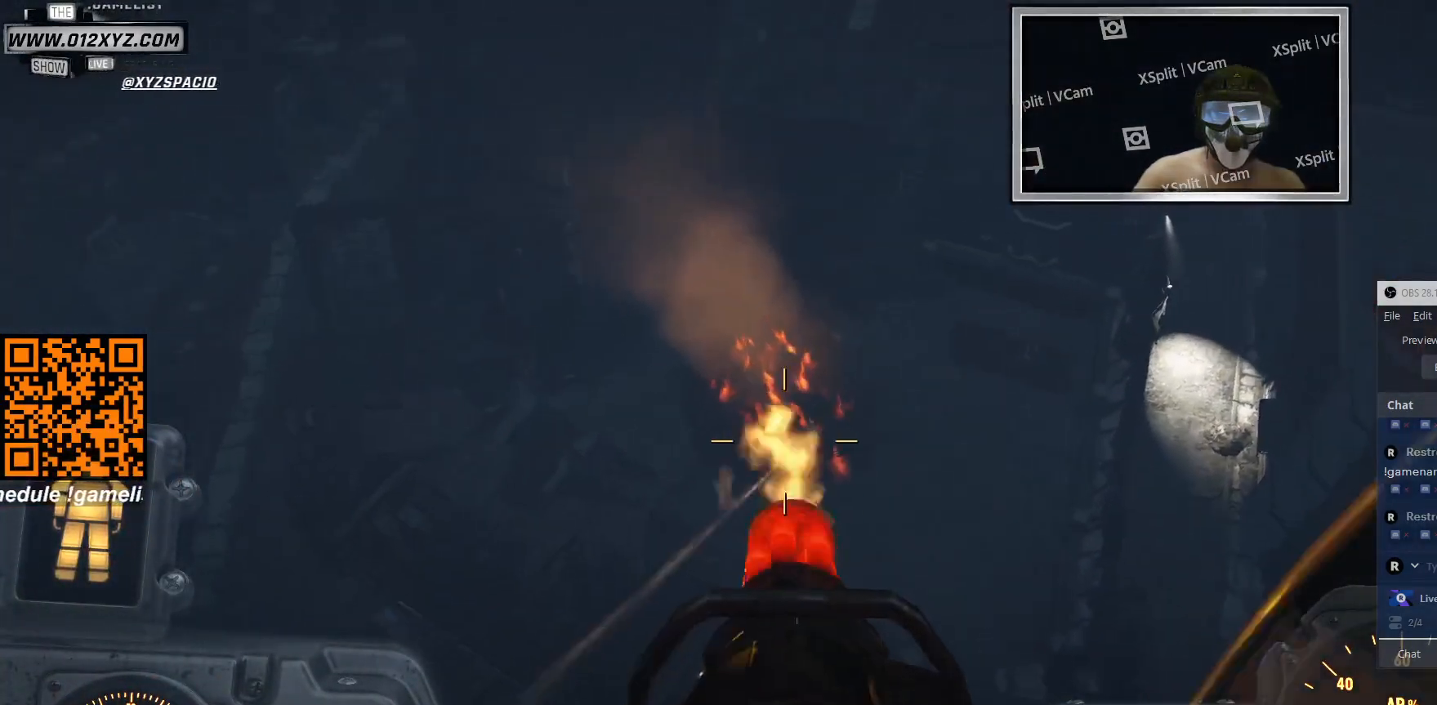
{"keys": [], "mouse": ["left"], "events": []}
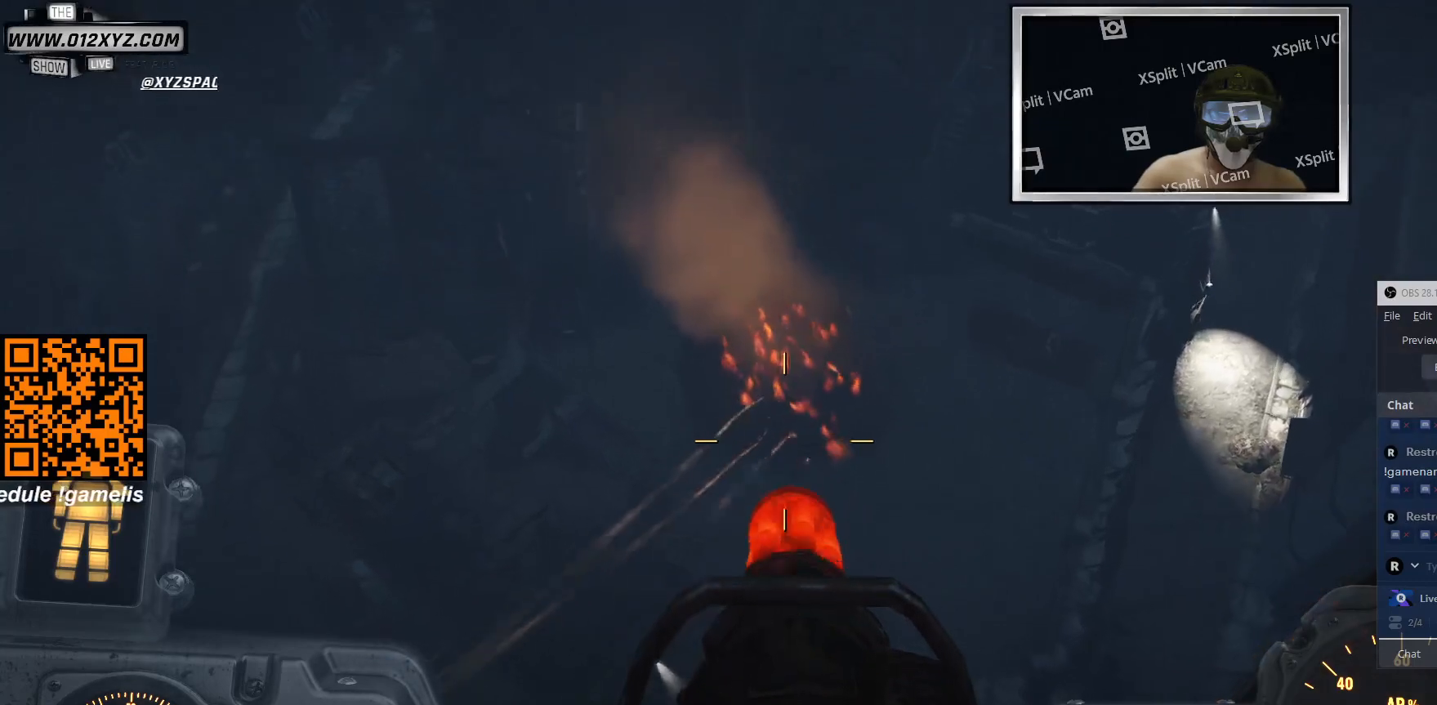
{"keys": [], "mouse": ["left"], "events": []}
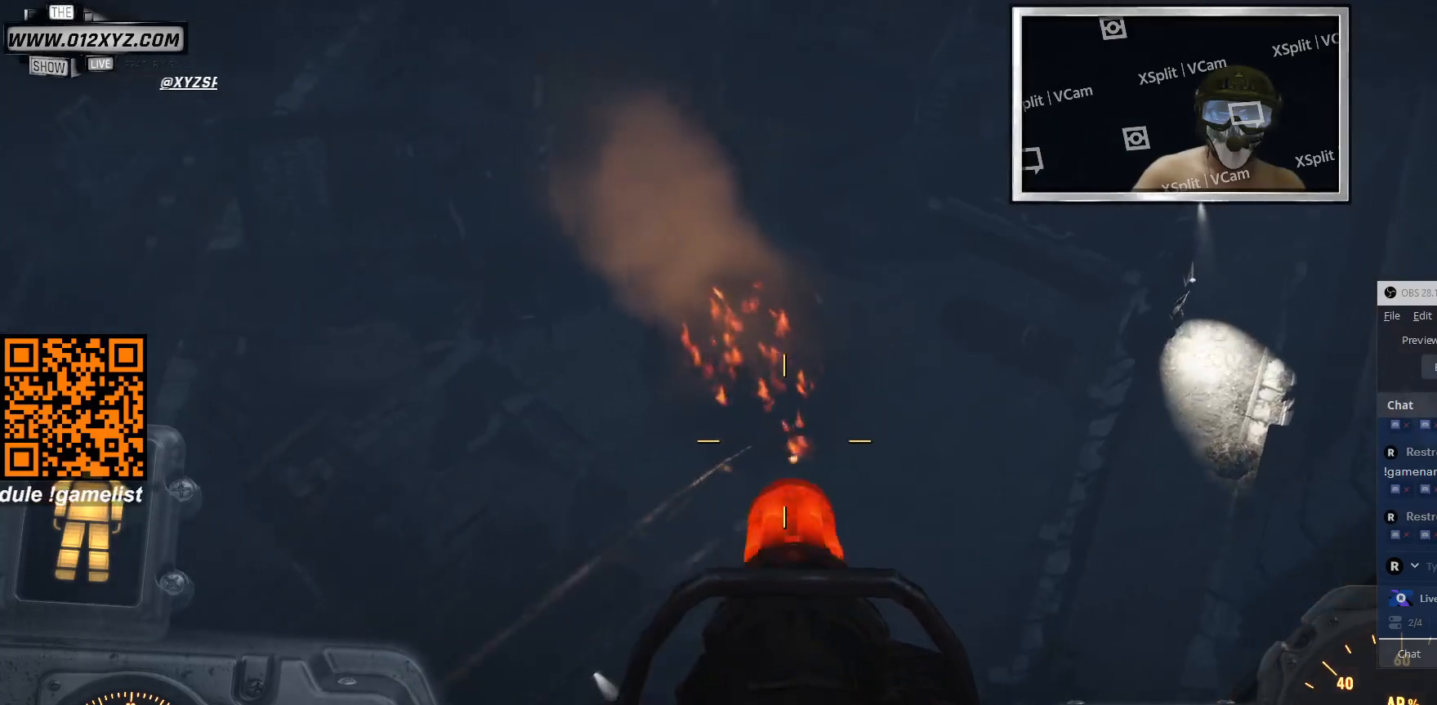
{"keys": [], "mouse": [], "events": [[66, "mouse_left", "up"]]}
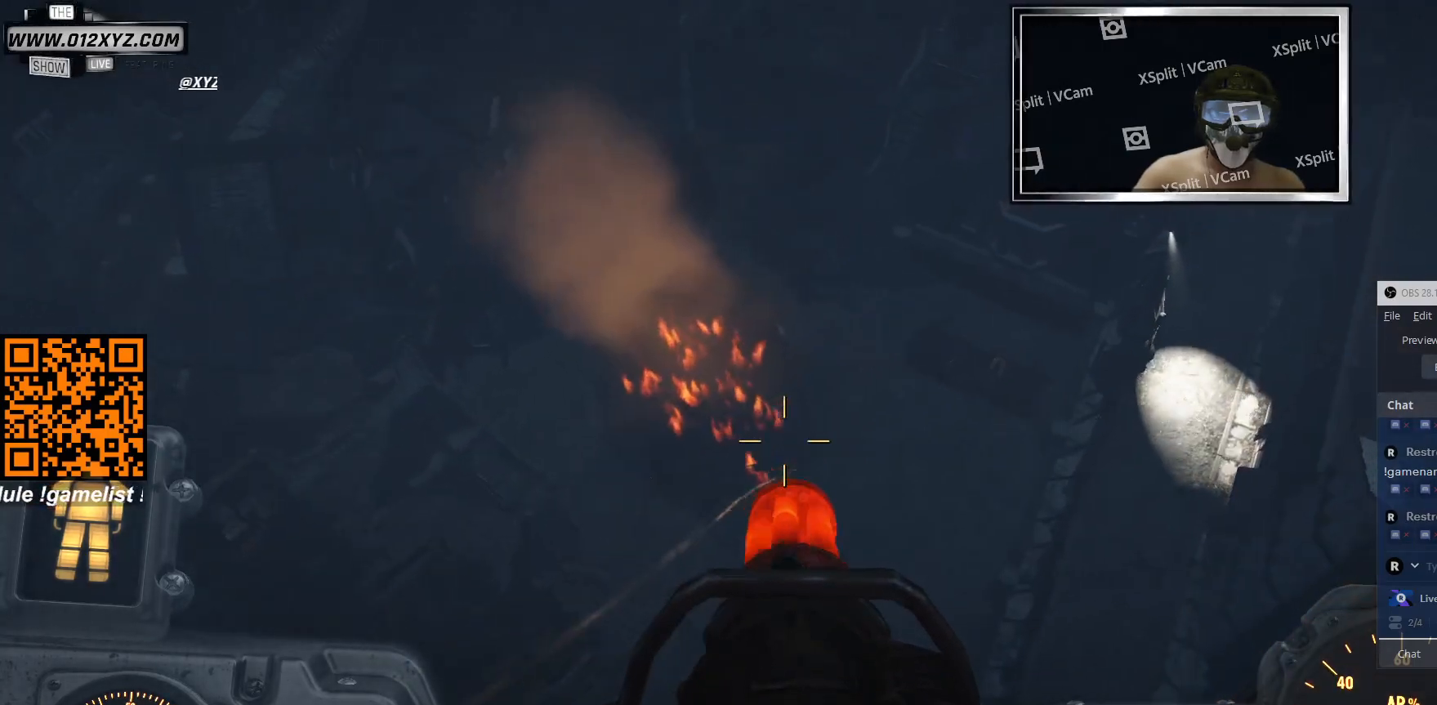
{"keys": [], "mouse": ["left"], "events": [[66, "mouse_left", "down"]]}
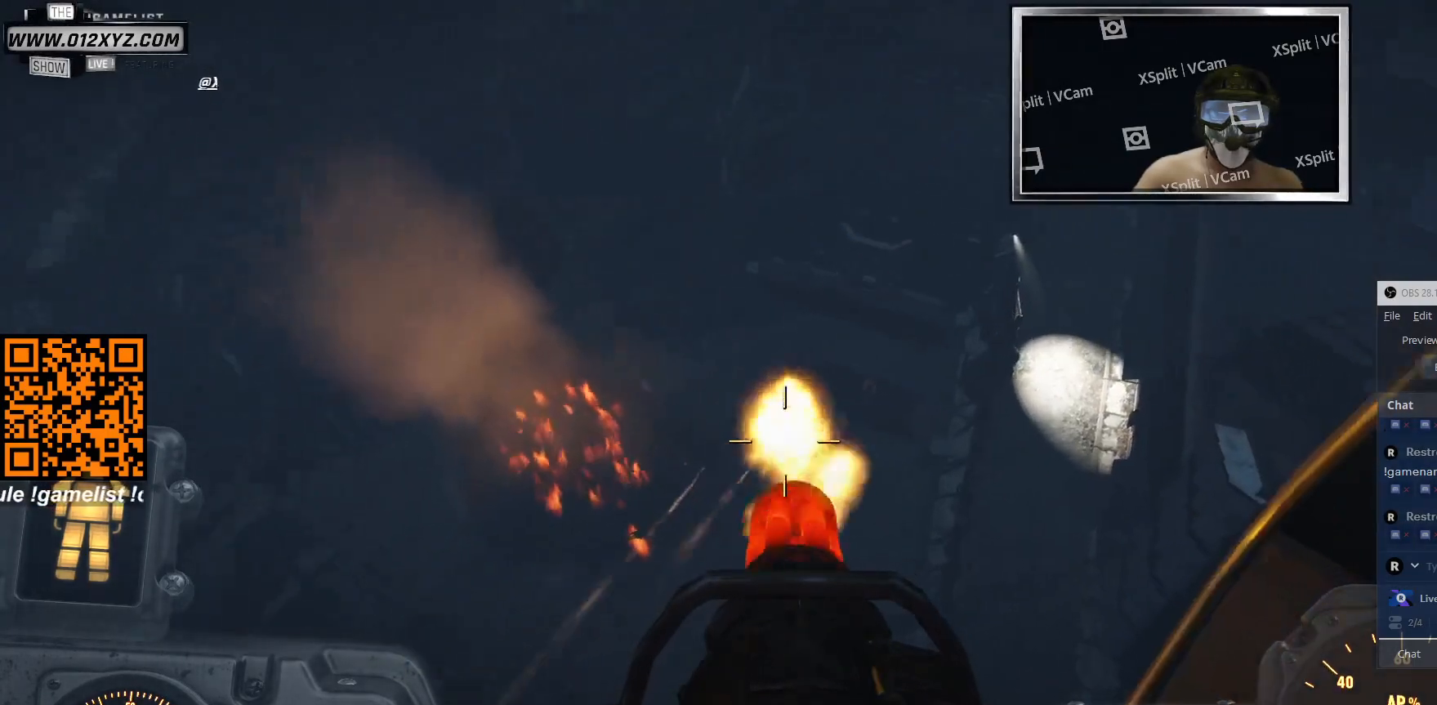
{"keys": [], "mouse": ["left"], "events": []}
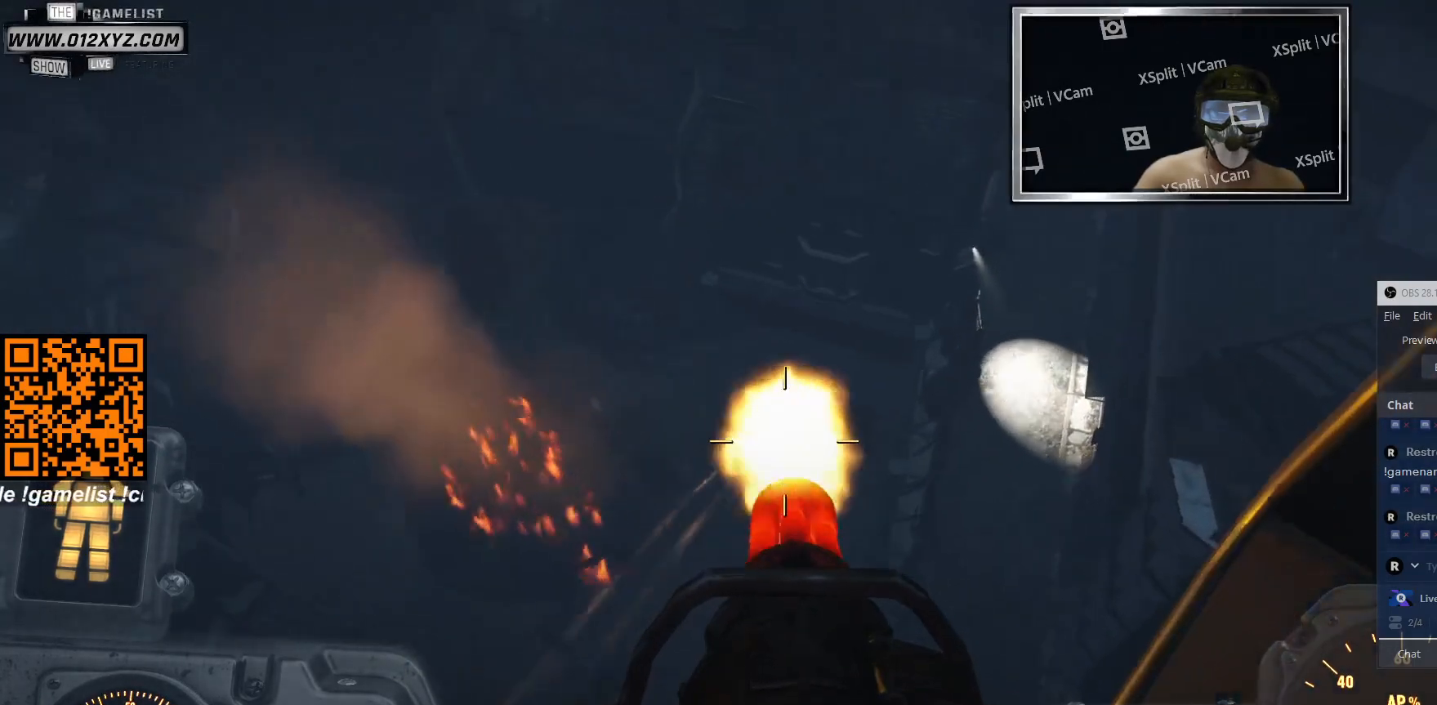
{"keys": [], "mouse": ["left"], "events": []}
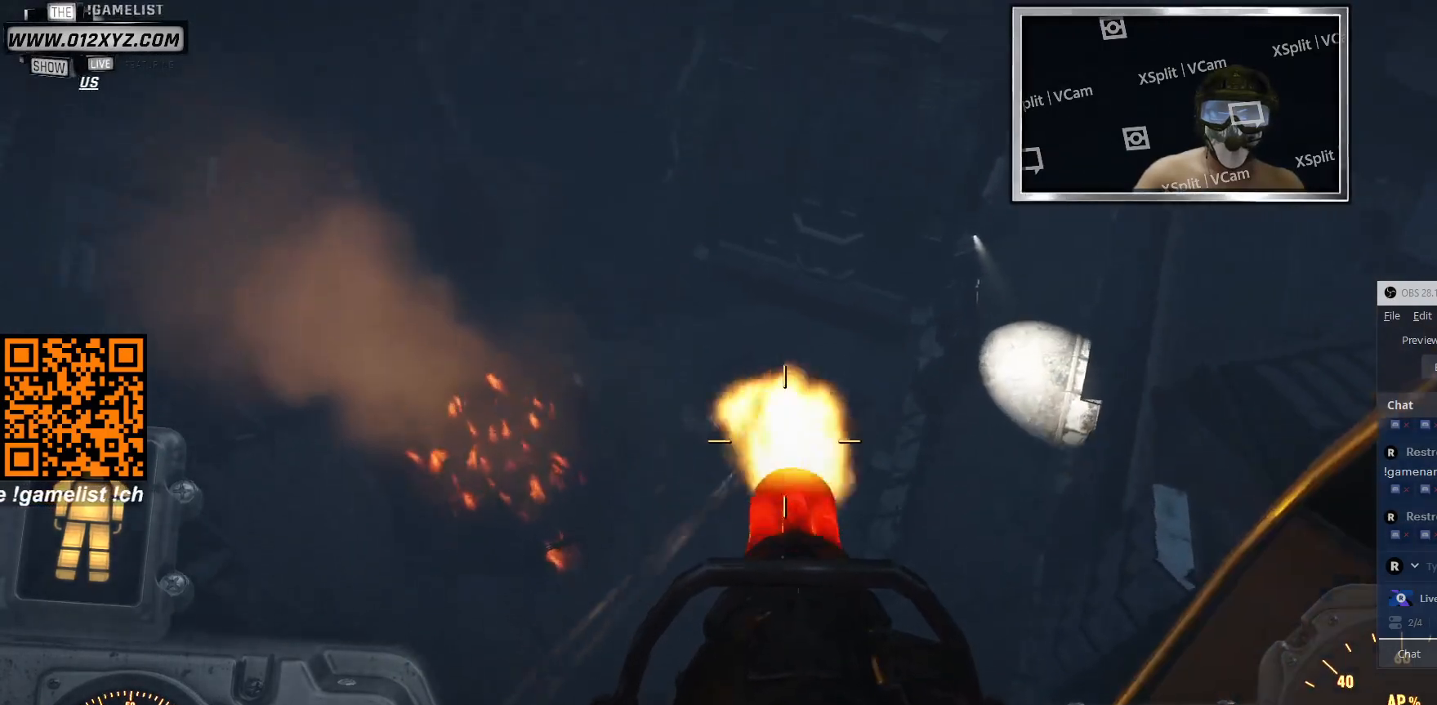
{"keys": [], "mouse": ["left"], "events": []}
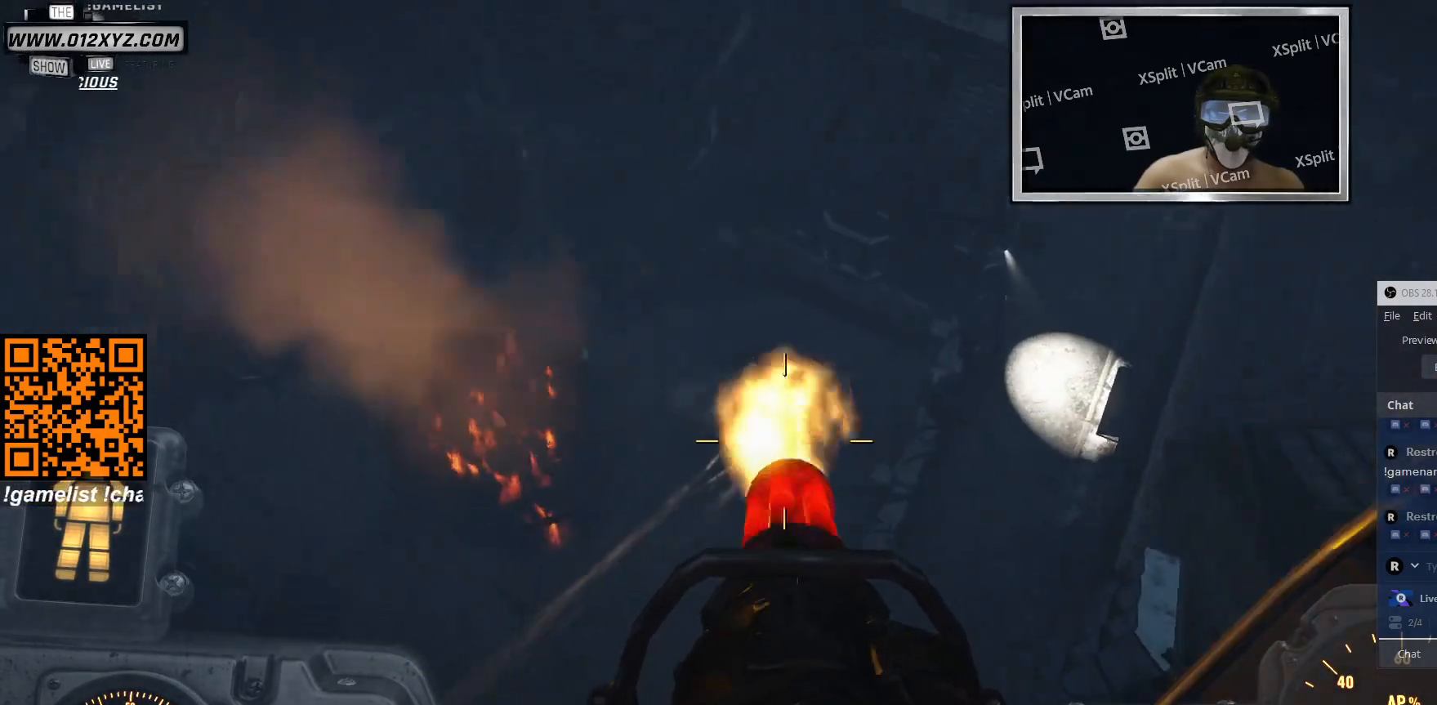
{"keys": [], "mouse": ["left"], "events": []}
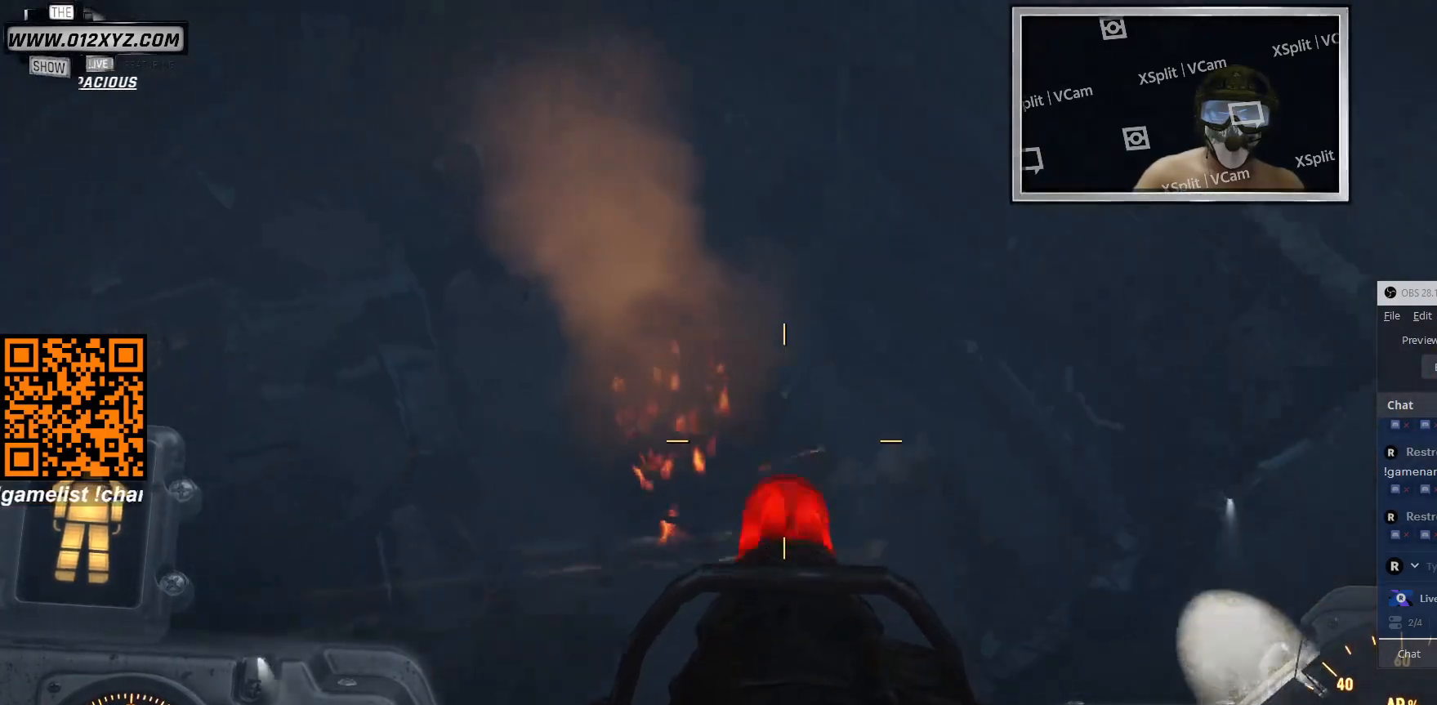
{"keys": [], "mouse": ["left"], "events": []}
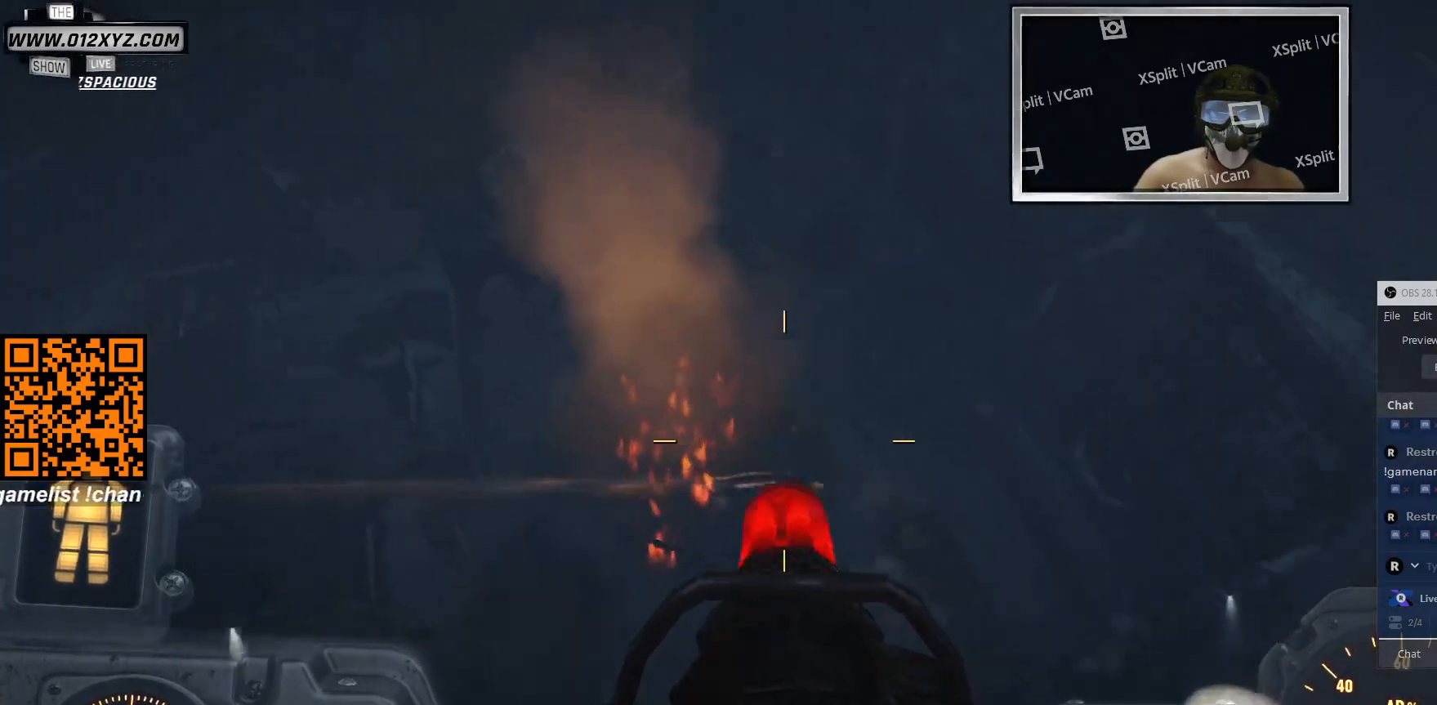
{"keys": [], "mouse": [], "events": [[200, "mouse_left", "up"]]}